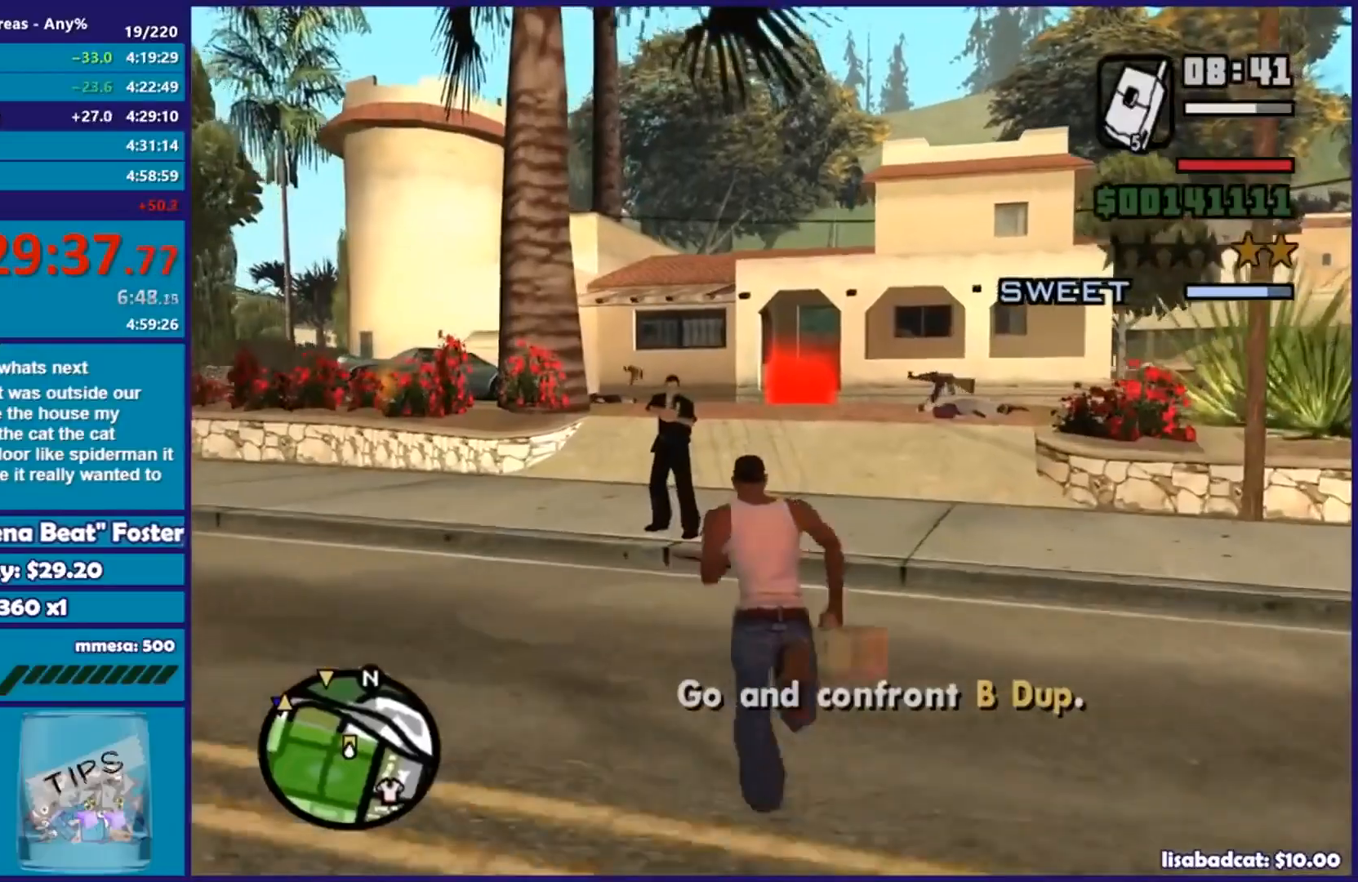
Gameplay with a controller (Xbox layout); each line is a JSON object with the inputs held at the frame after it. "events" lists button and stick changes between this image and that frame as [ms after this image, input, new state], when the widget could be followed in between.
{"buttons": ["A"], "left_stick": "up", "right_stick": "center", "events": [[83, "A", "down"], [167, "A", "up"], [284, "A", "down"], [367, "A", "up"], [484, "A", "down"]]}
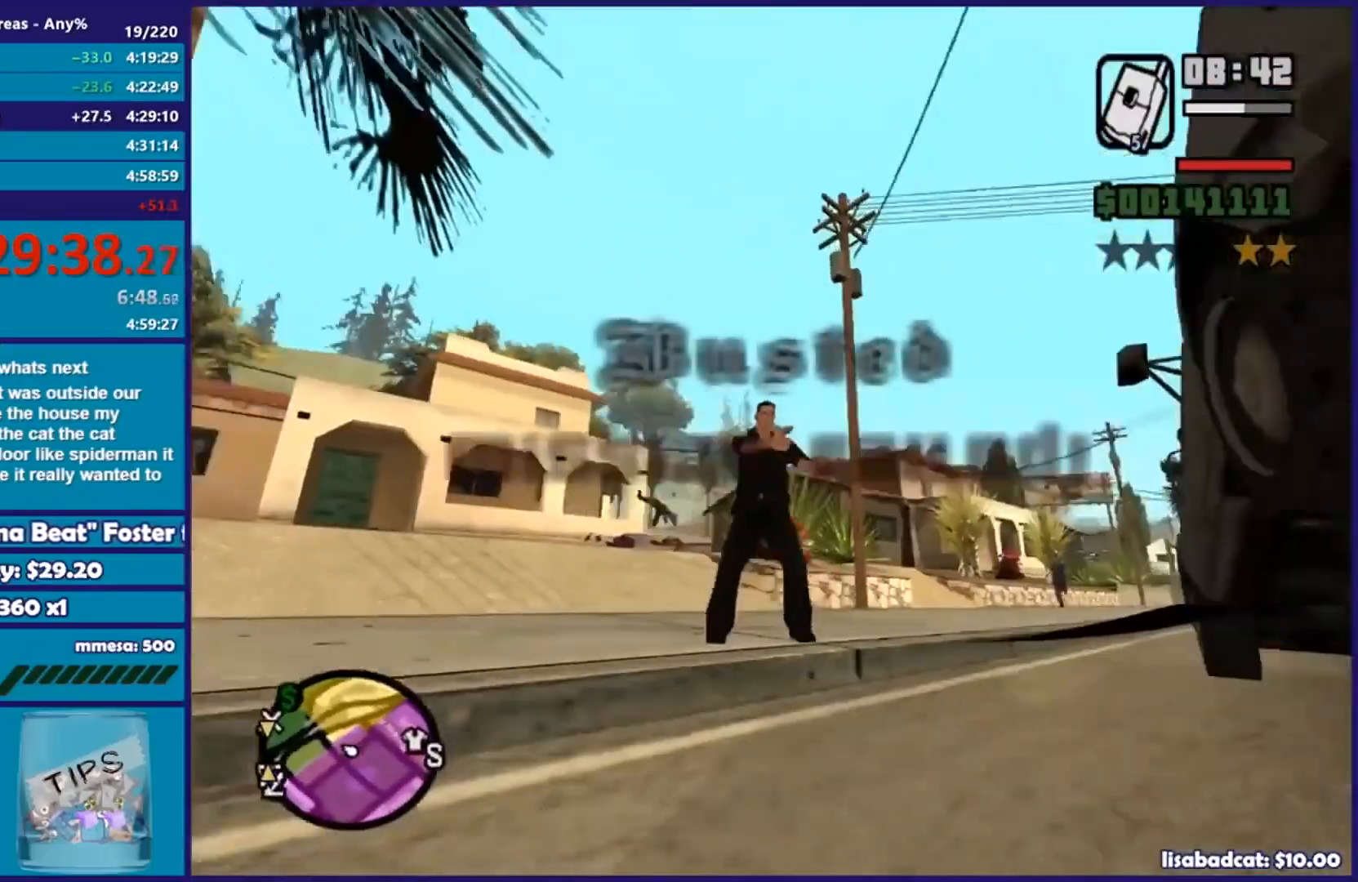
{"buttons": [], "left_stick": "center", "right_stick": "center", "events": [[66, "A", "up"], [150, "A", "down"], [266, "A", "up"], [433, "left_stick", "center"]]}
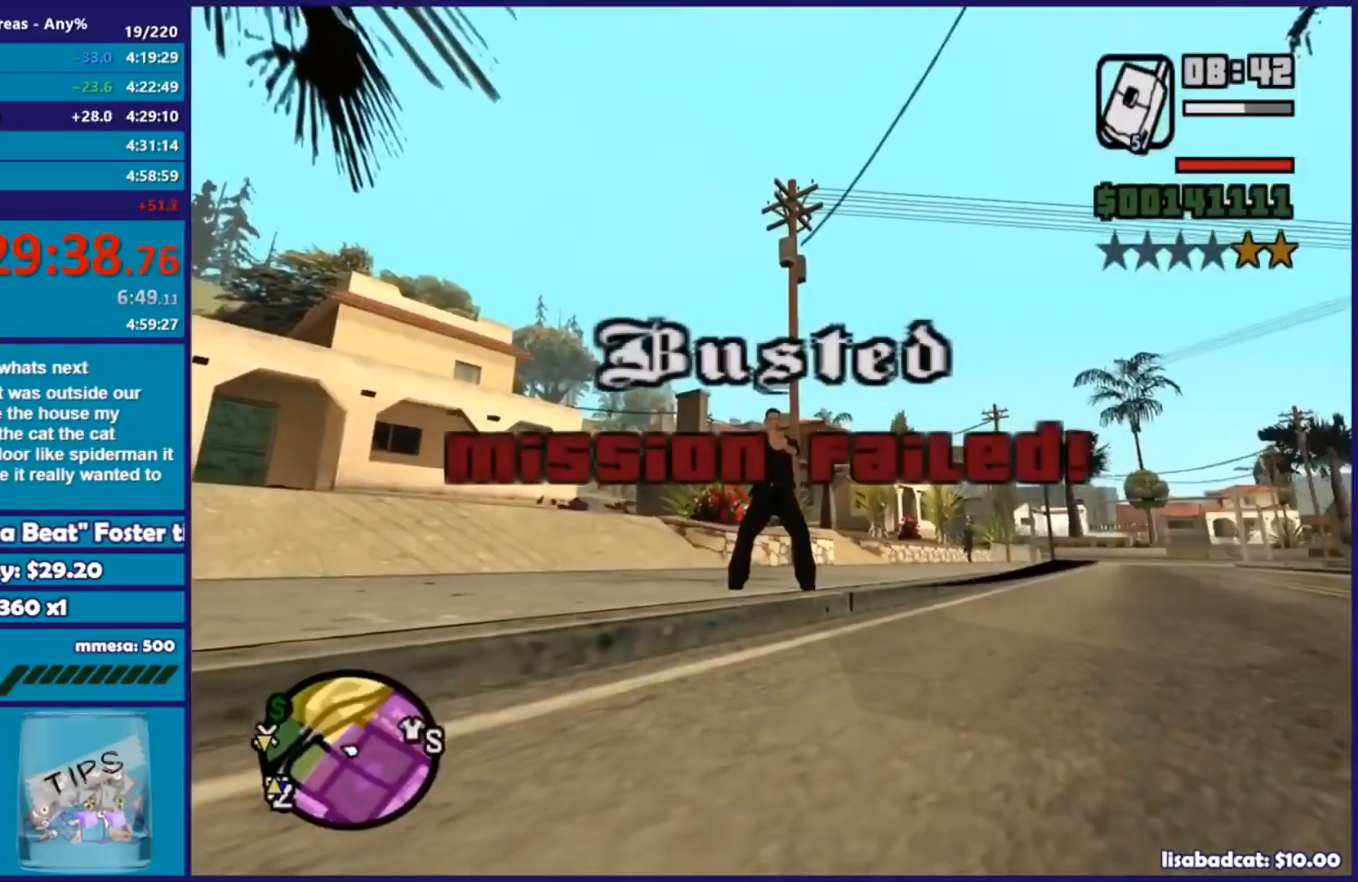
{"buttons": [], "left_stick": "center", "right_stick": "center", "events": []}
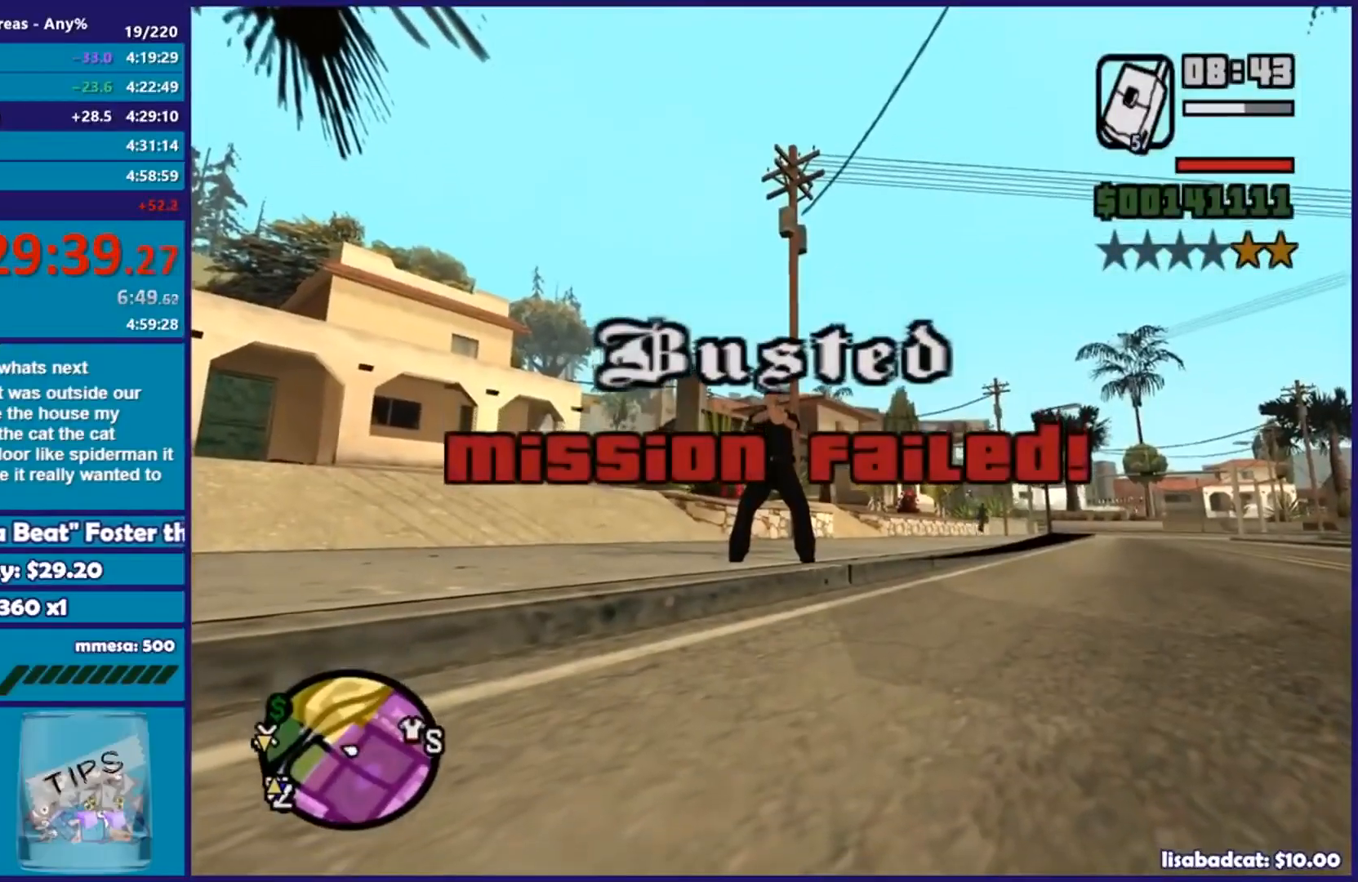
{"buttons": [], "left_stick": "center", "right_stick": "center", "events": []}
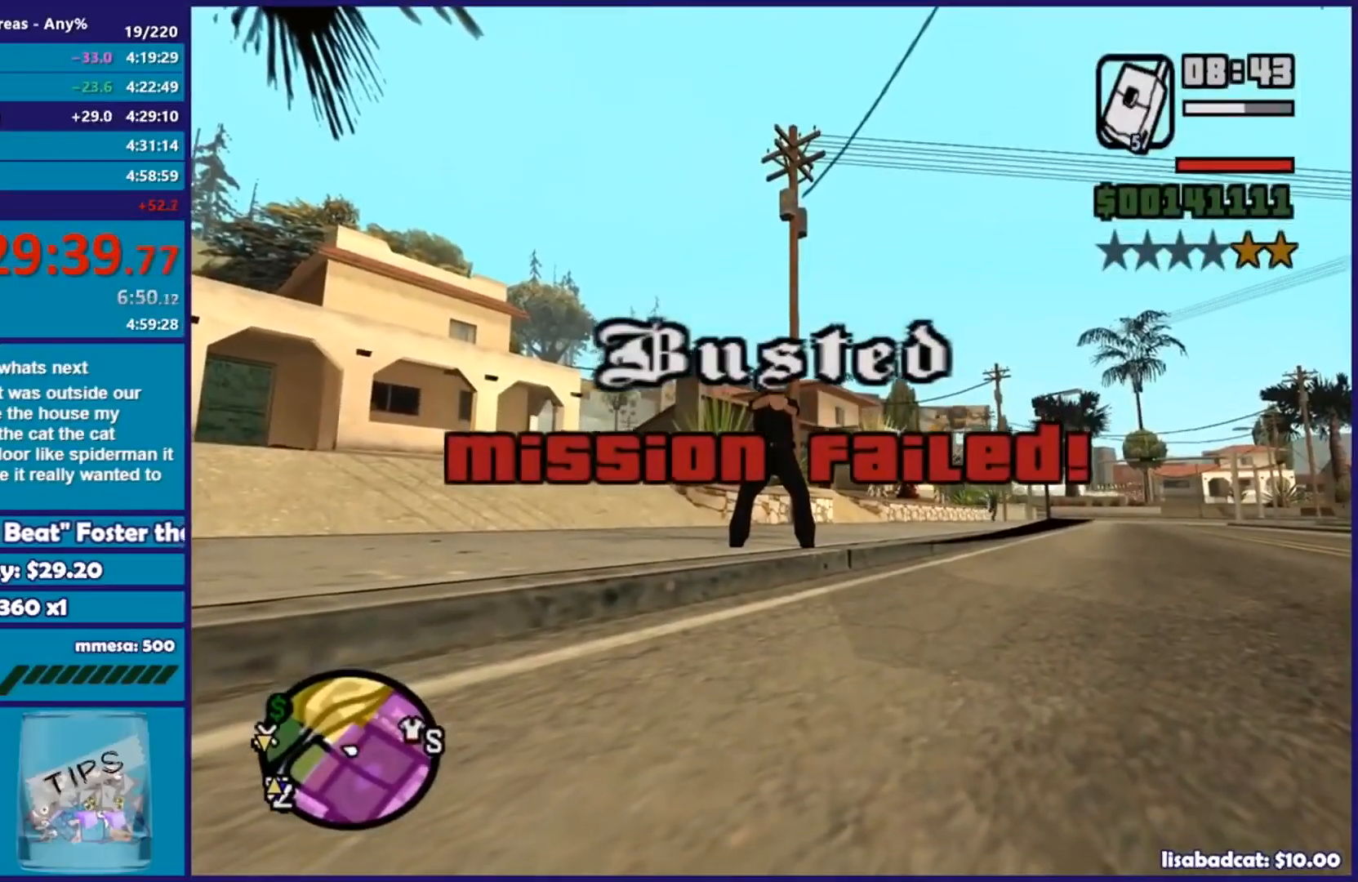
{"buttons": [], "left_stick": "center", "right_stick": "center", "events": []}
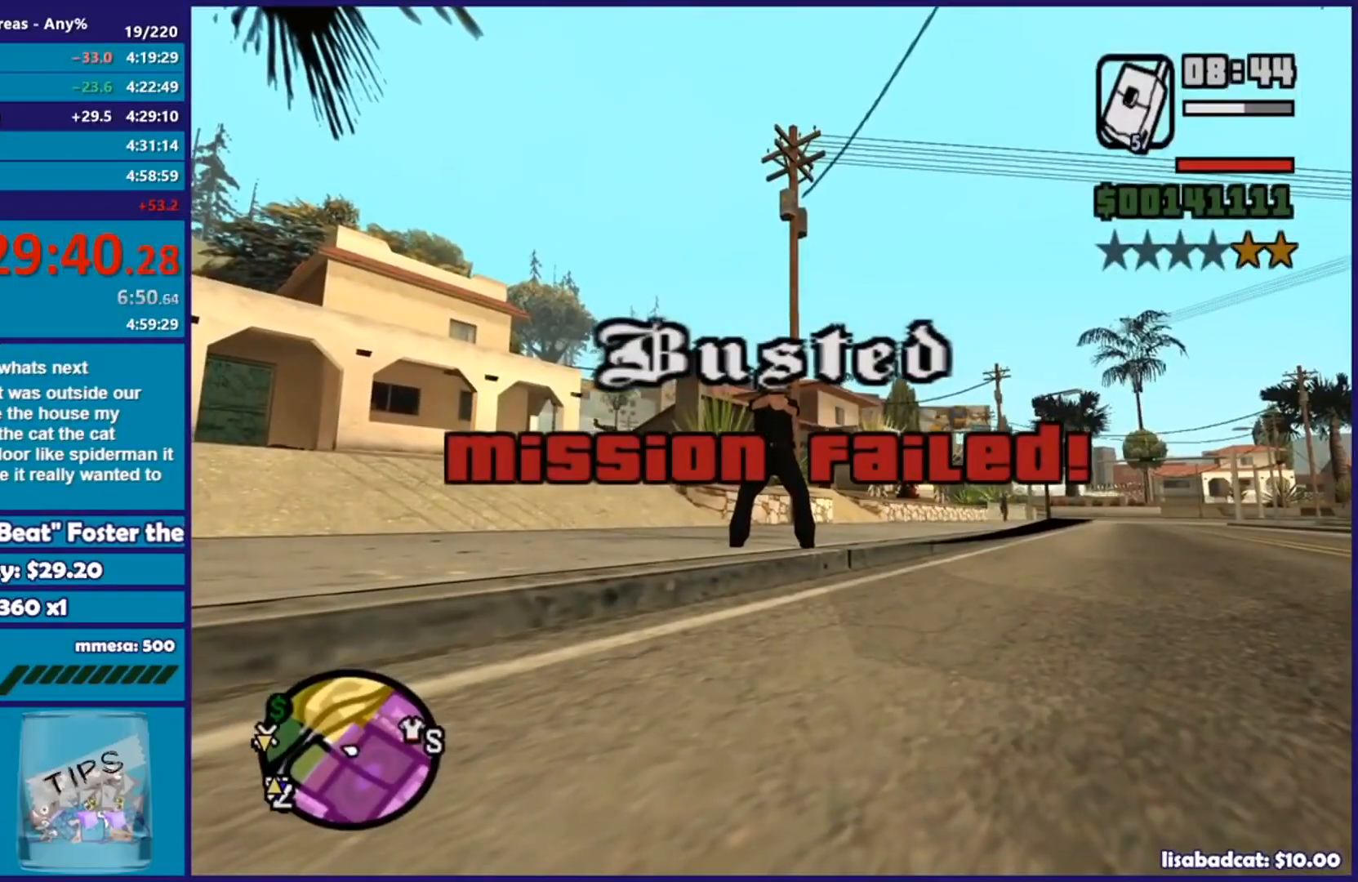
{"buttons": [], "left_stick": "center", "right_stick": "center", "events": []}
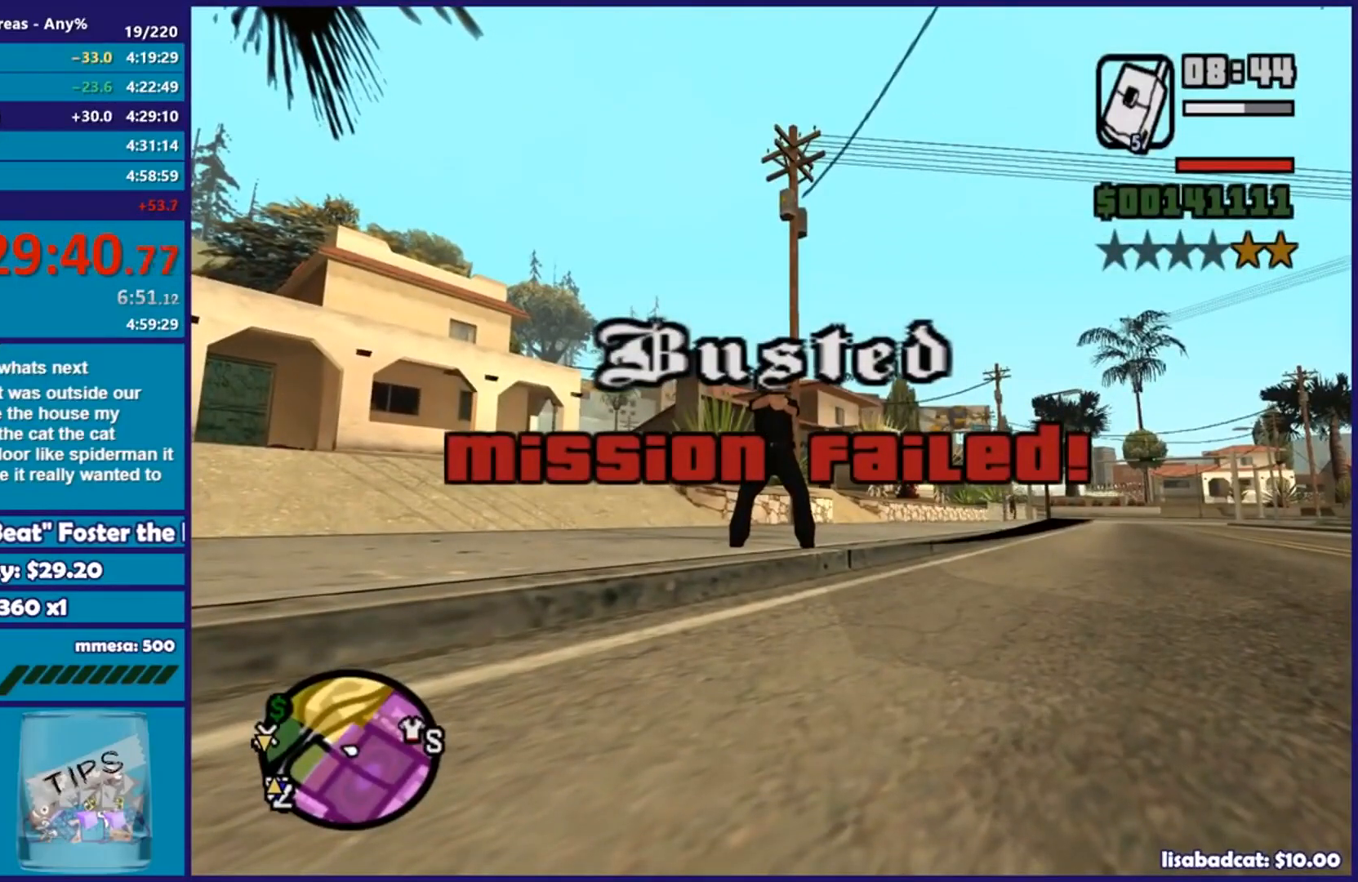
{"buttons": ["A"], "left_stick": "up-right", "right_stick": "center", "events": [[467, "A", "down"], [467, "left_stick", "up-right"]]}
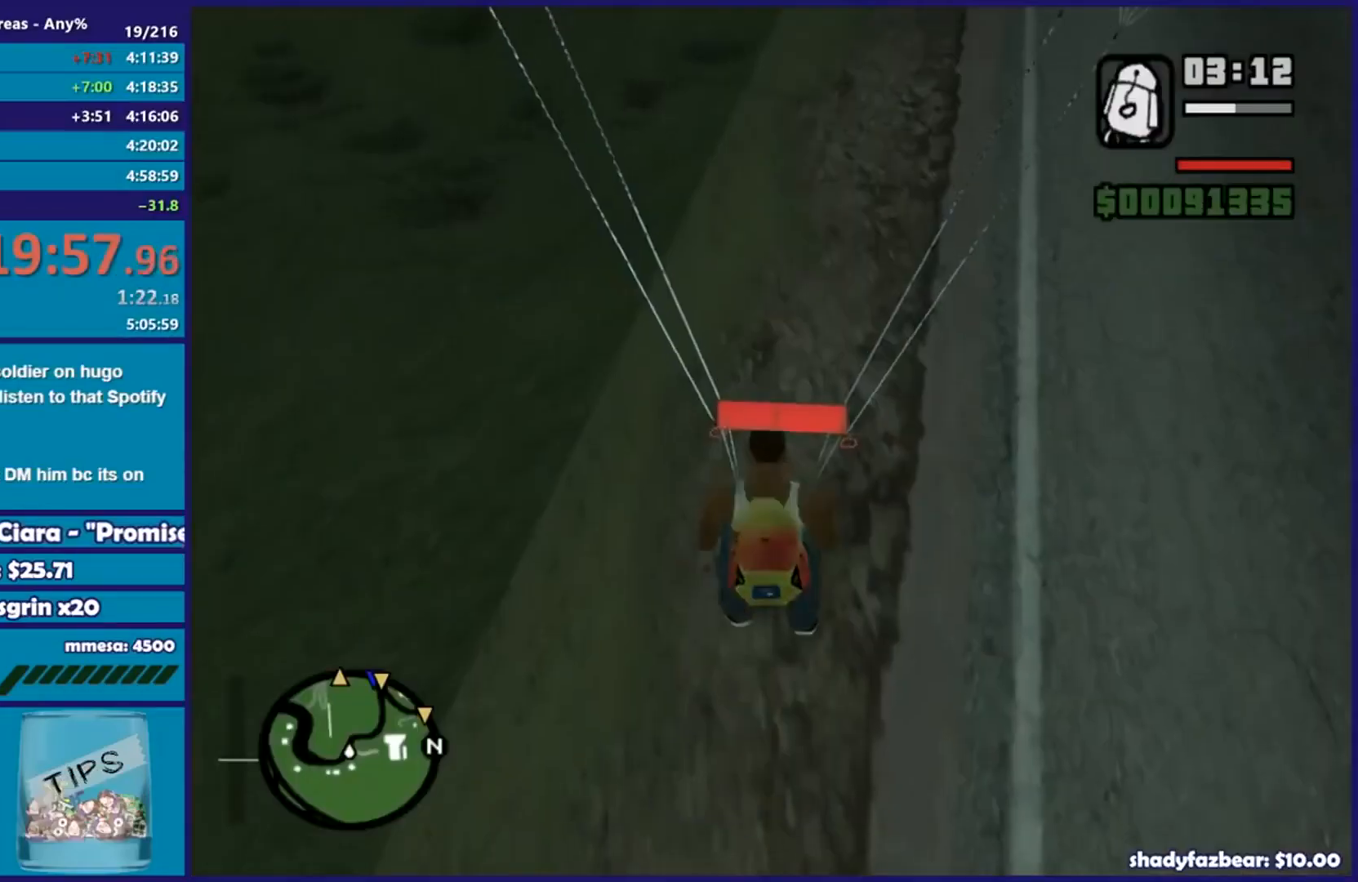
{"buttons": ["A"], "left_stick": "up-right", "right_stick": "center", "events": [[33, "A", "up"], [83, "A", "down"], [233, "A", "up"], [283, "A", "down"], [433, "A", "up"], [483, "A", "down"]]}
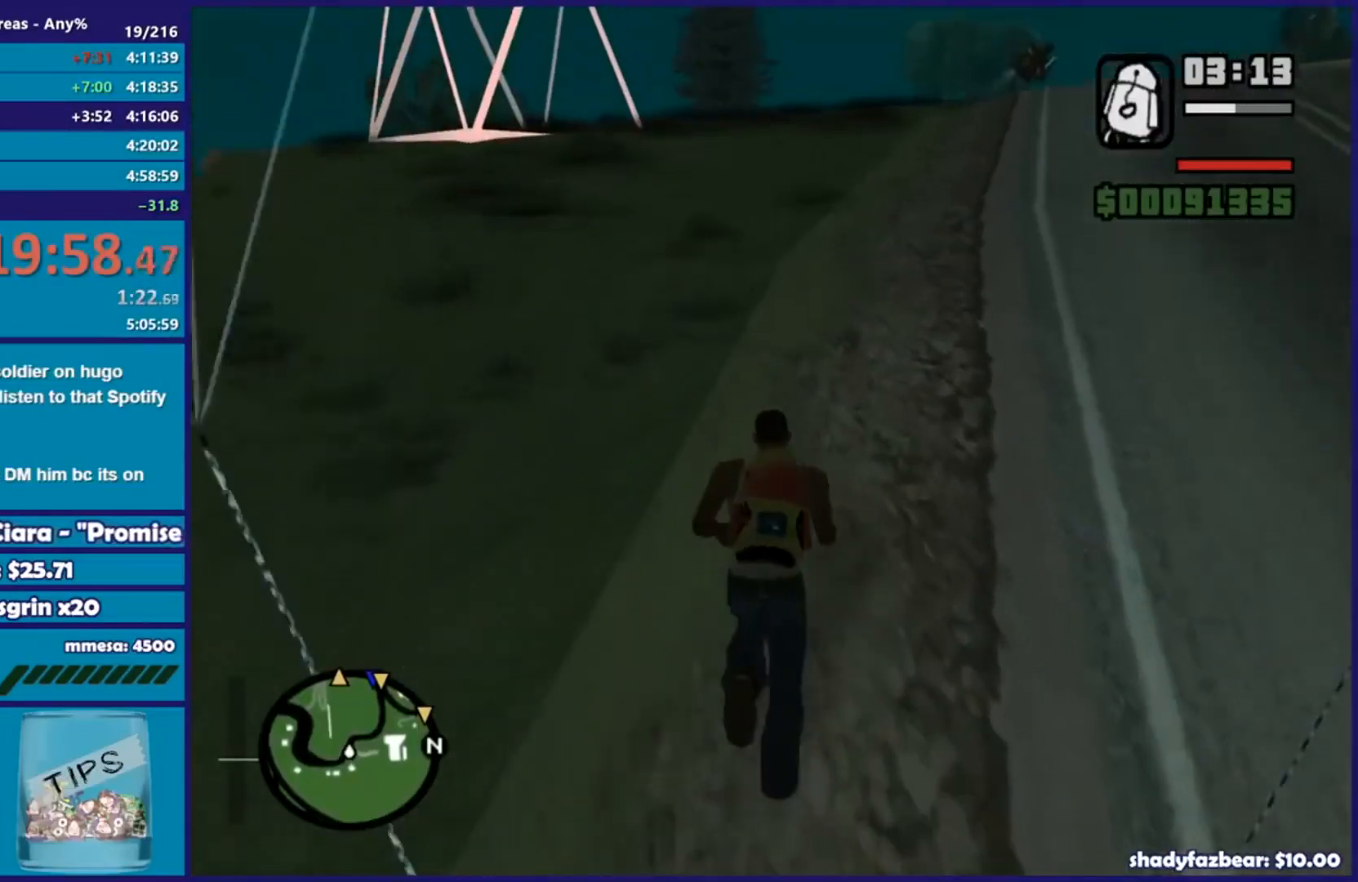
{"buttons": [], "left_stick": "up", "right_stick": "center", "events": [[100, "A", "up"], [150, "A", "down"], [300, "A", "up"], [384, "A", "down"], [400, "left_stick", "up"], [501, "A", "up"]]}
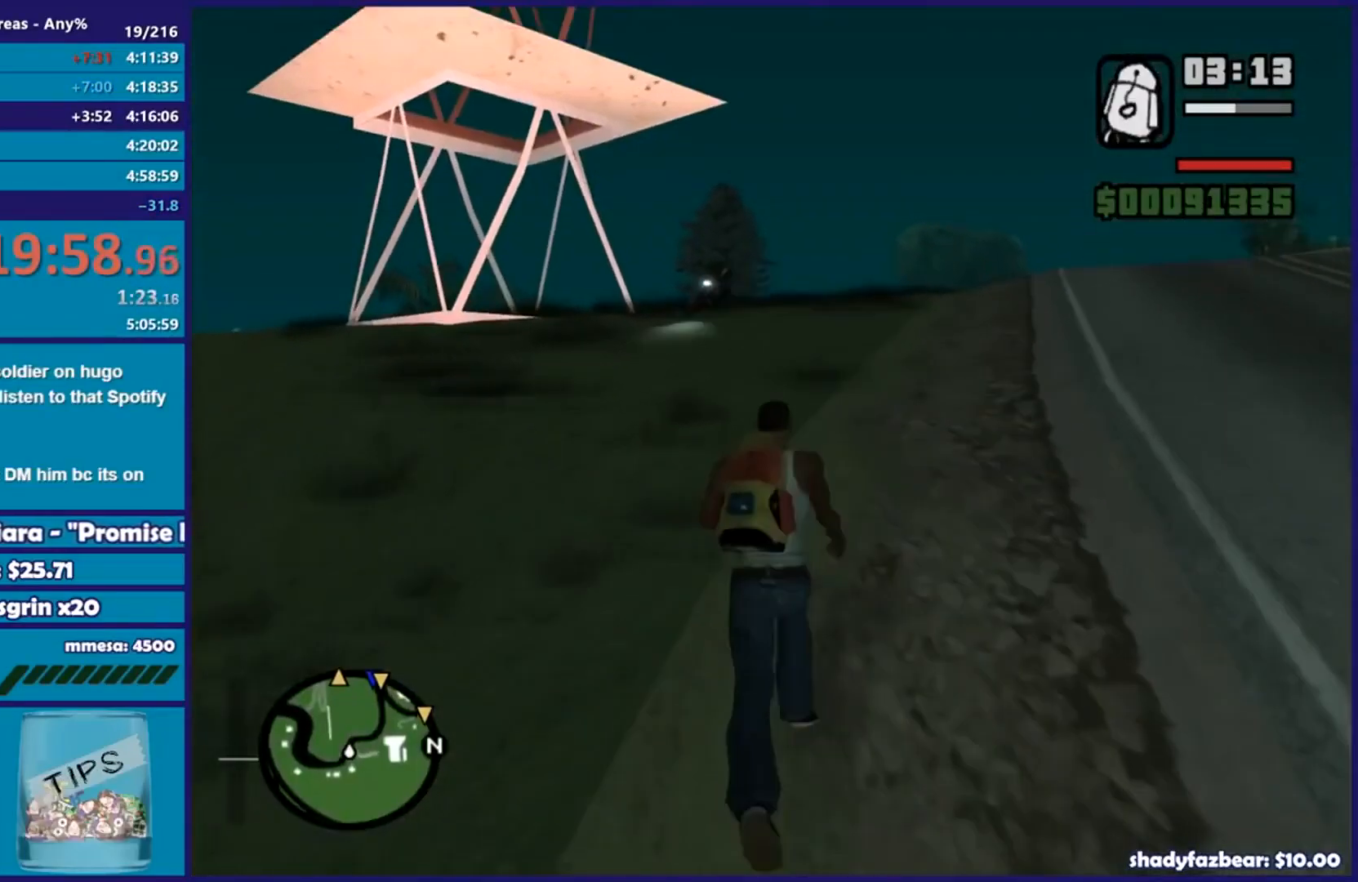
{"buttons": ["A"], "left_stick": "up-left", "right_stick": "center", "events": [[83, "A", "down"], [166, "A", "up"], [250, "A", "down"], [367, "A", "up"], [433, "left_stick", "up-left"], [483, "A", "down"]]}
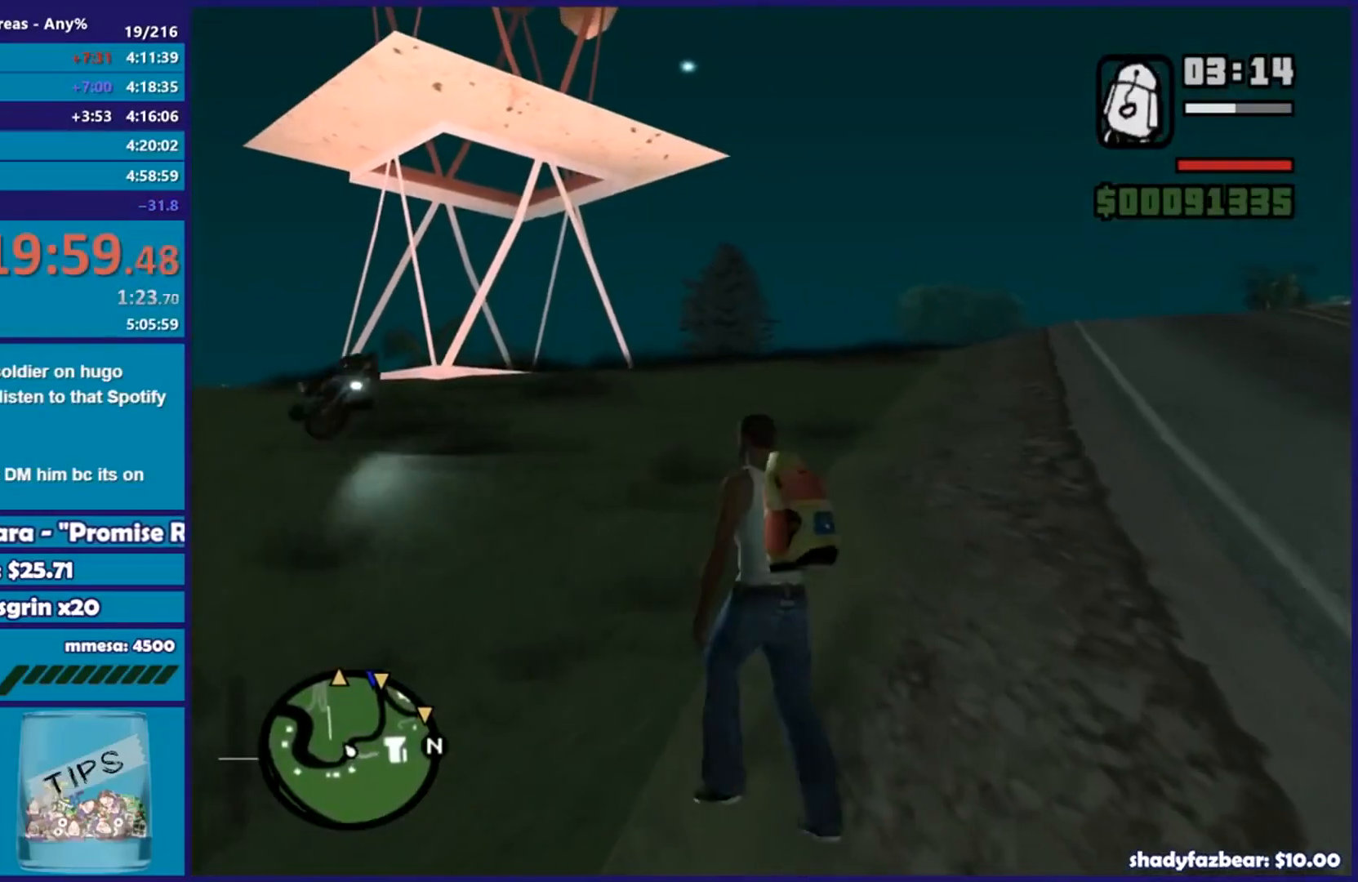
{"buttons": [], "left_stick": "up-left", "right_stick": "center", "events": [[67, "A", "up"], [150, "A", "down"], [267, "A", "up"], [350, "A", "down"], [467, "A", "up"]]}
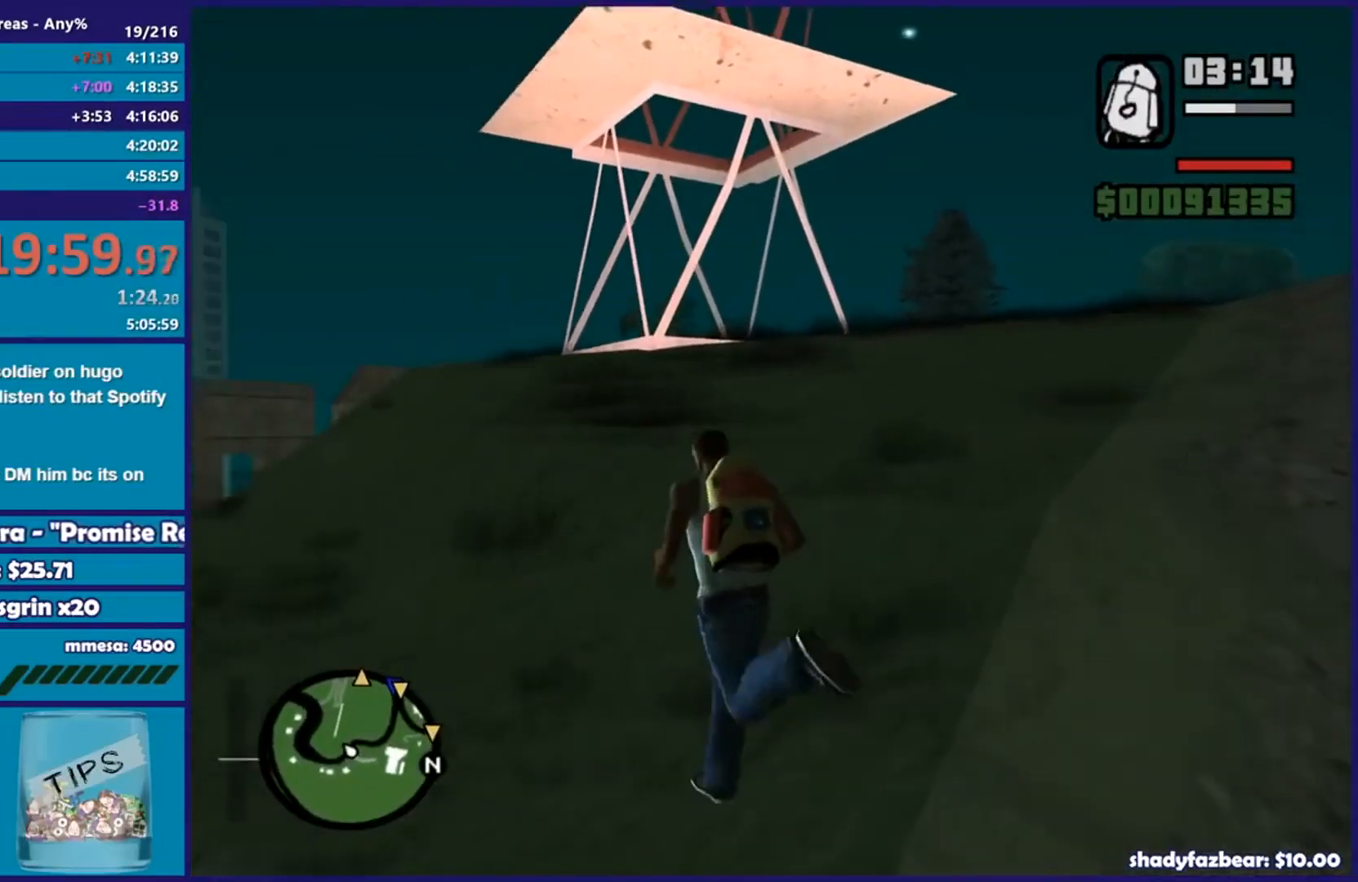
{"buttons": [], "left_stick": "up-right", "right_stick": "down-left", "events": [[16, "A", "down"], [33, "left_stick", "up"], [166, "A", "up"], [200, "left_stick", "up-right"], [317, "right_stick", "down-left"]]}
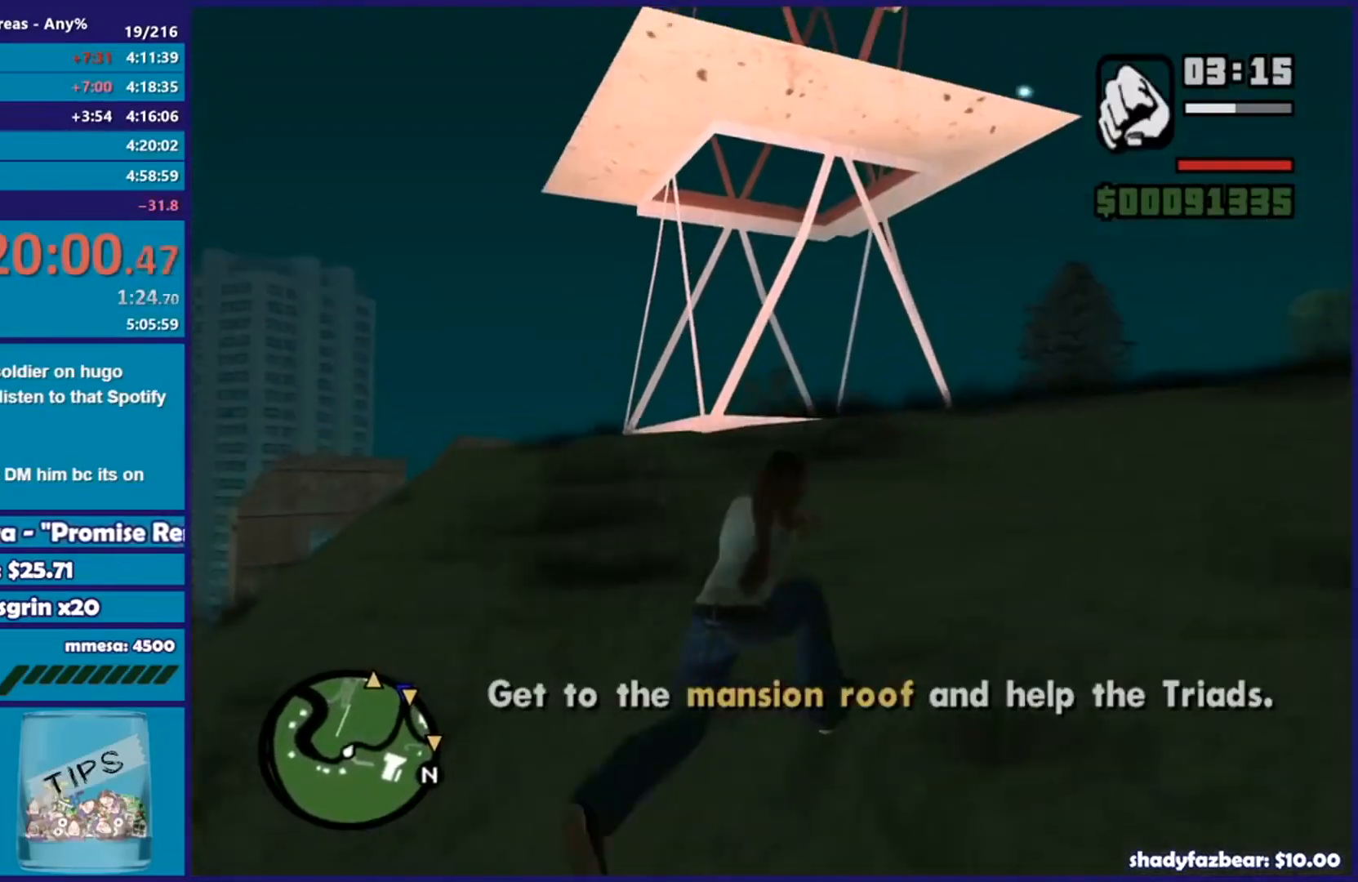
{"buttons": [], "left_stick": "up-right", "right_stick": "down-left", "events": []}
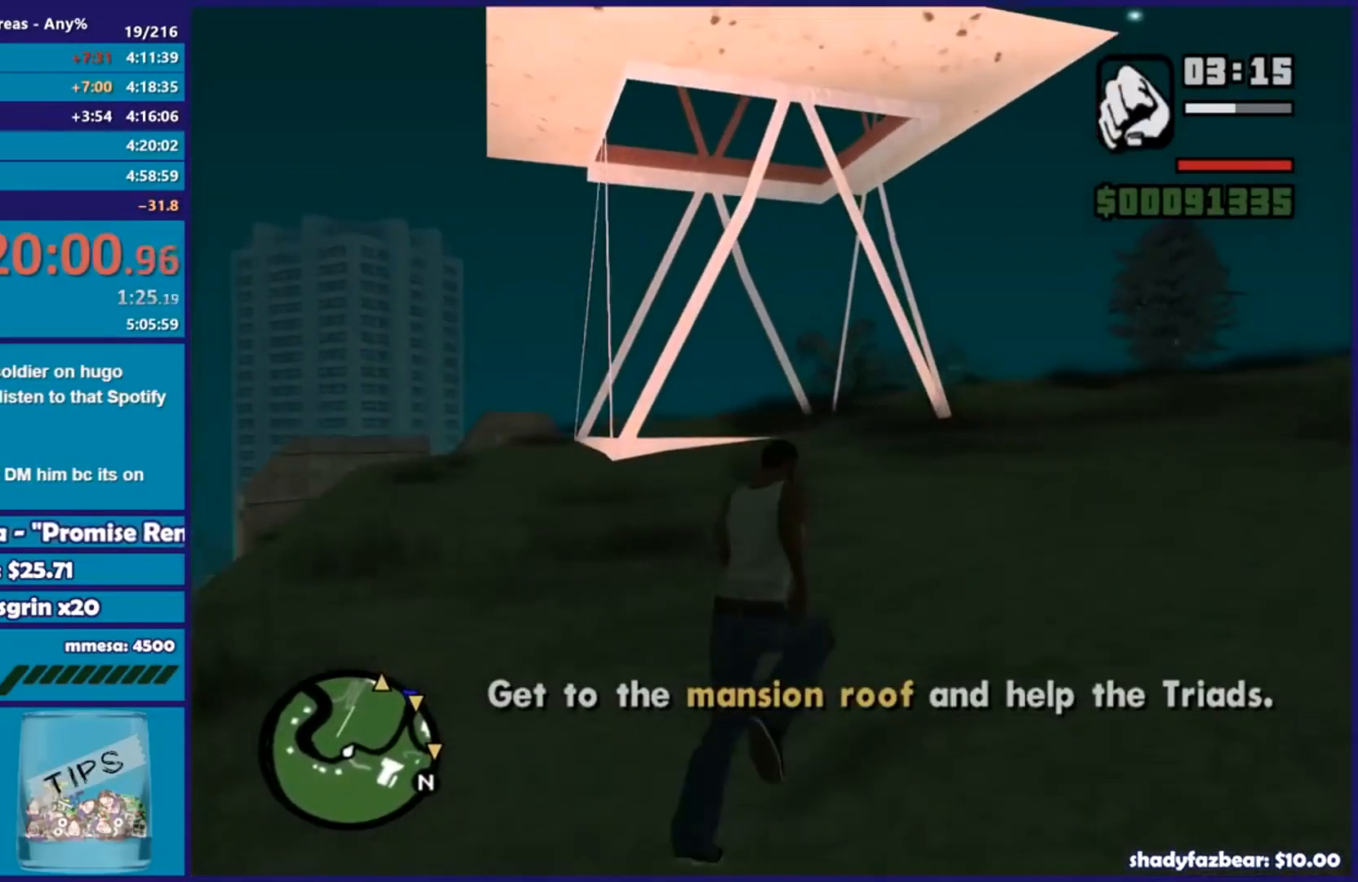
{"buttons": [], "left_stick": "up", "right_stick": "center", "events": [[50, "right_stick", "center"], [116, "A", "down"], [266, "A", "up"], [450, "left_stick", "up"]]}
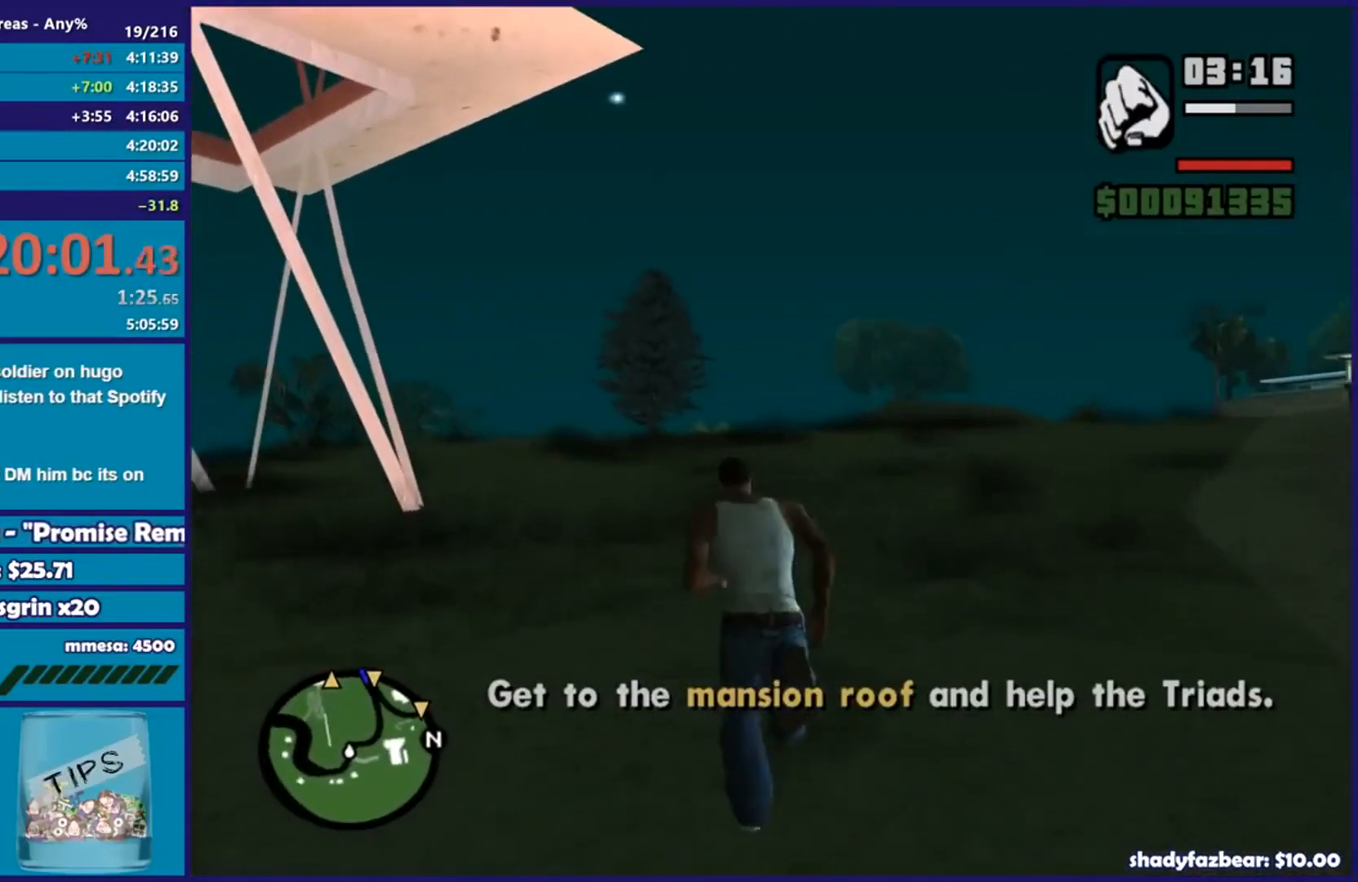
{"buttons": ["A"], "left_stick": "up", "right_stick": "center", "events": [[33, "right_stick", "down-left"], [217, "right_stick", "center"], [417, "A", "down"]]}
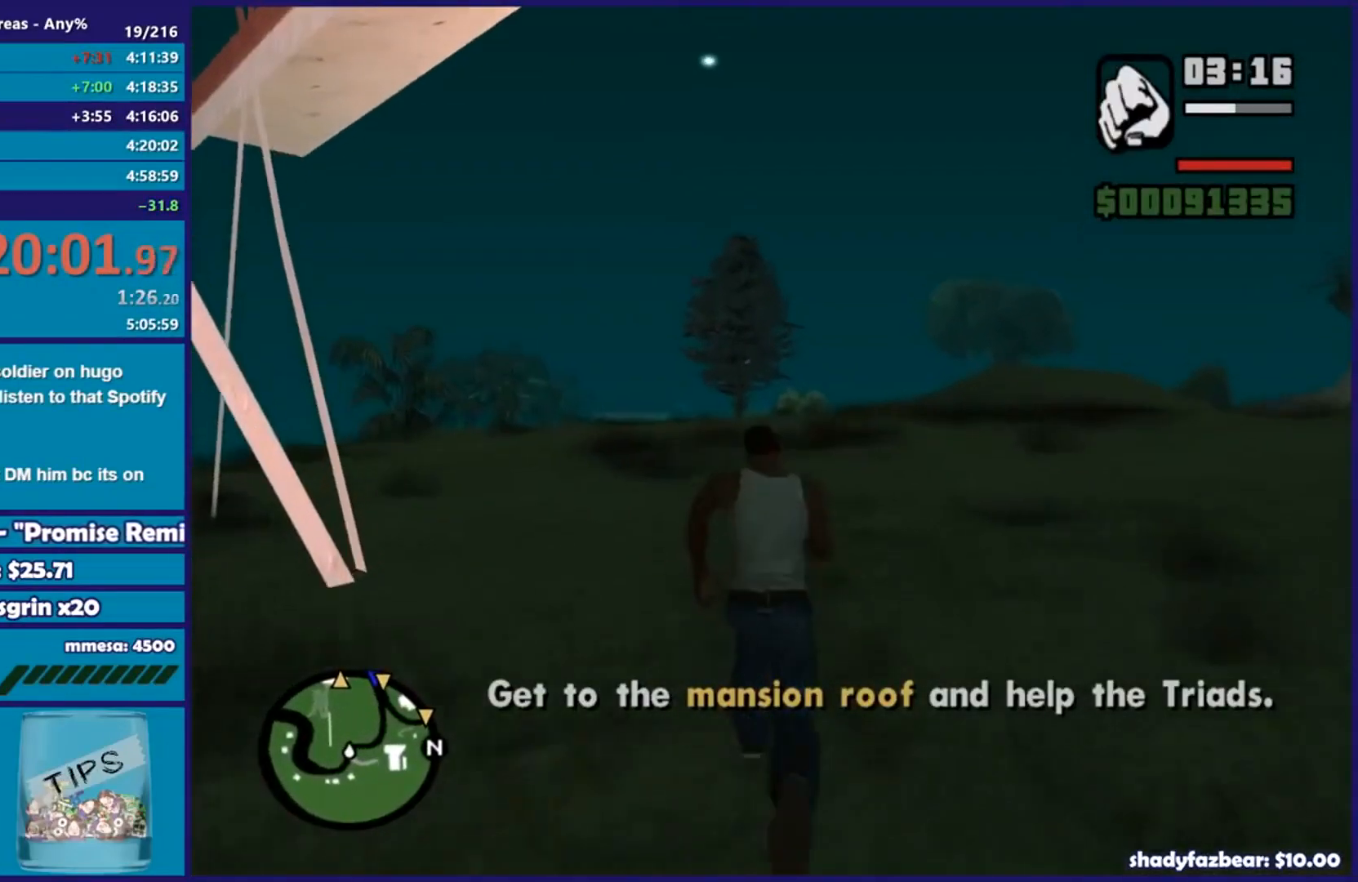
{"buttons": [], "left_stick": "up-left", "right_stick": "center", "events": [[33, "A", "up"], [116, "A", "down"], [233, "A", "up"], [317, "A", "down"], [433, "A", "up"], [467, "left_stick", "up-left"]]}
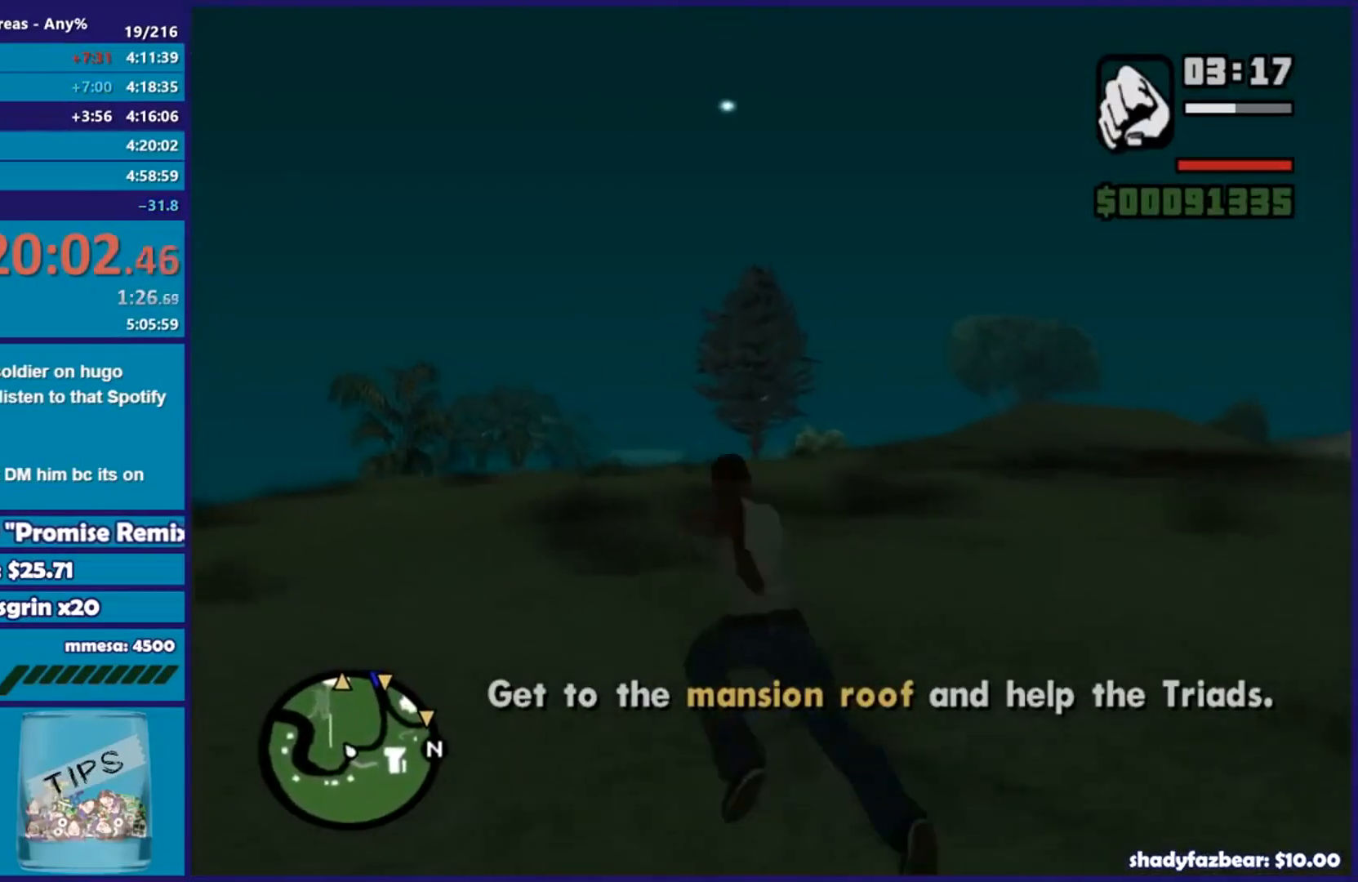
{"buttons": [], "left_stick": "up", "right_stick": "center", "events": [[17, "A", "down"], [100, "A", "up"], [184, "A", "down"], [234, "left_stick", "up"], [300, "A", "up"], [384, "A", "down"], [501, "A", "up"]]}
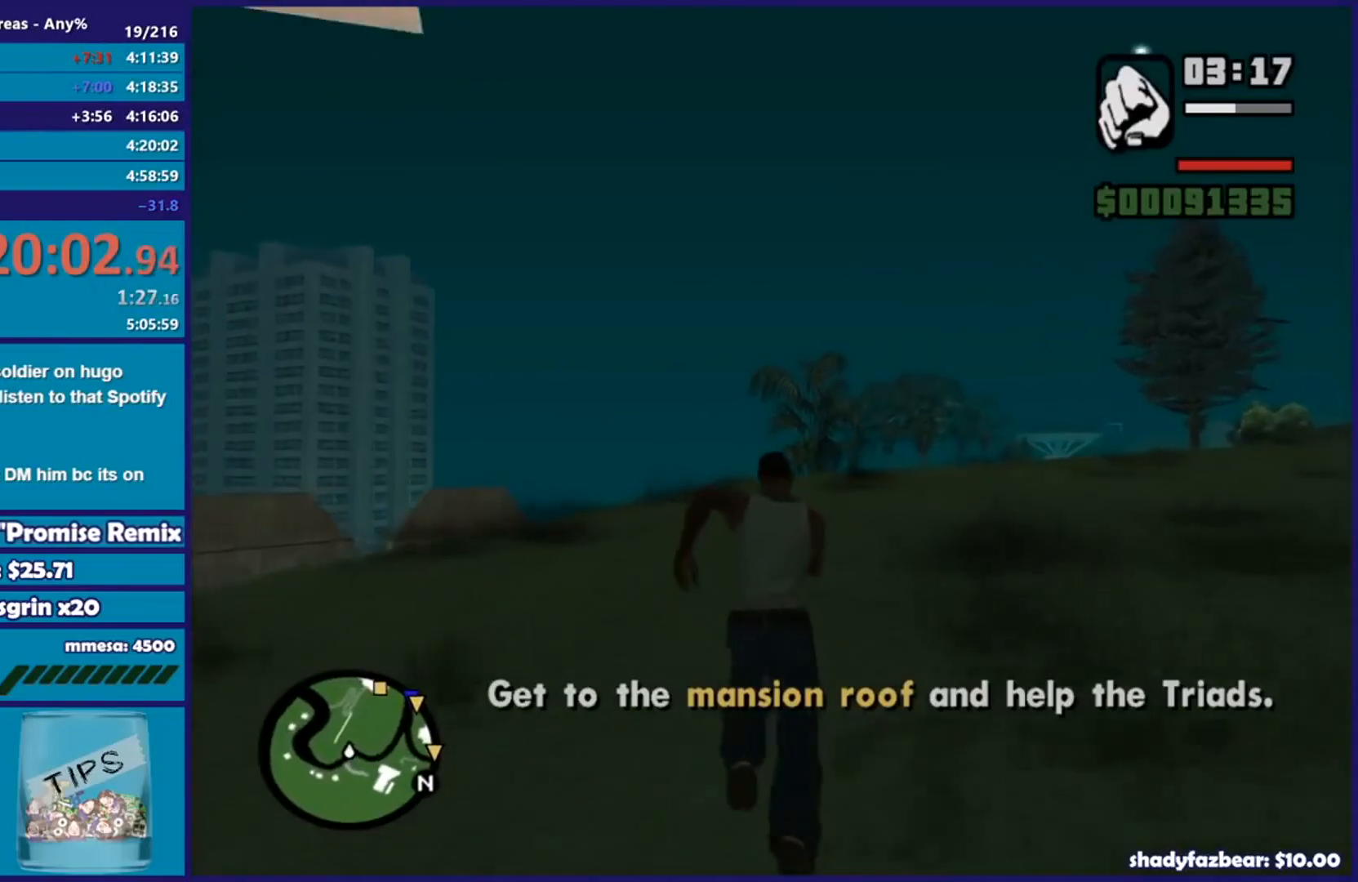
{"buttons": ["A"], "left_stick": "up", "right_stick": "center", "events": [[83, "A", "down"], [200, "A", "up"], [283, "A", "down"], [367, "A", "up"], [450, "A", "down"]]}